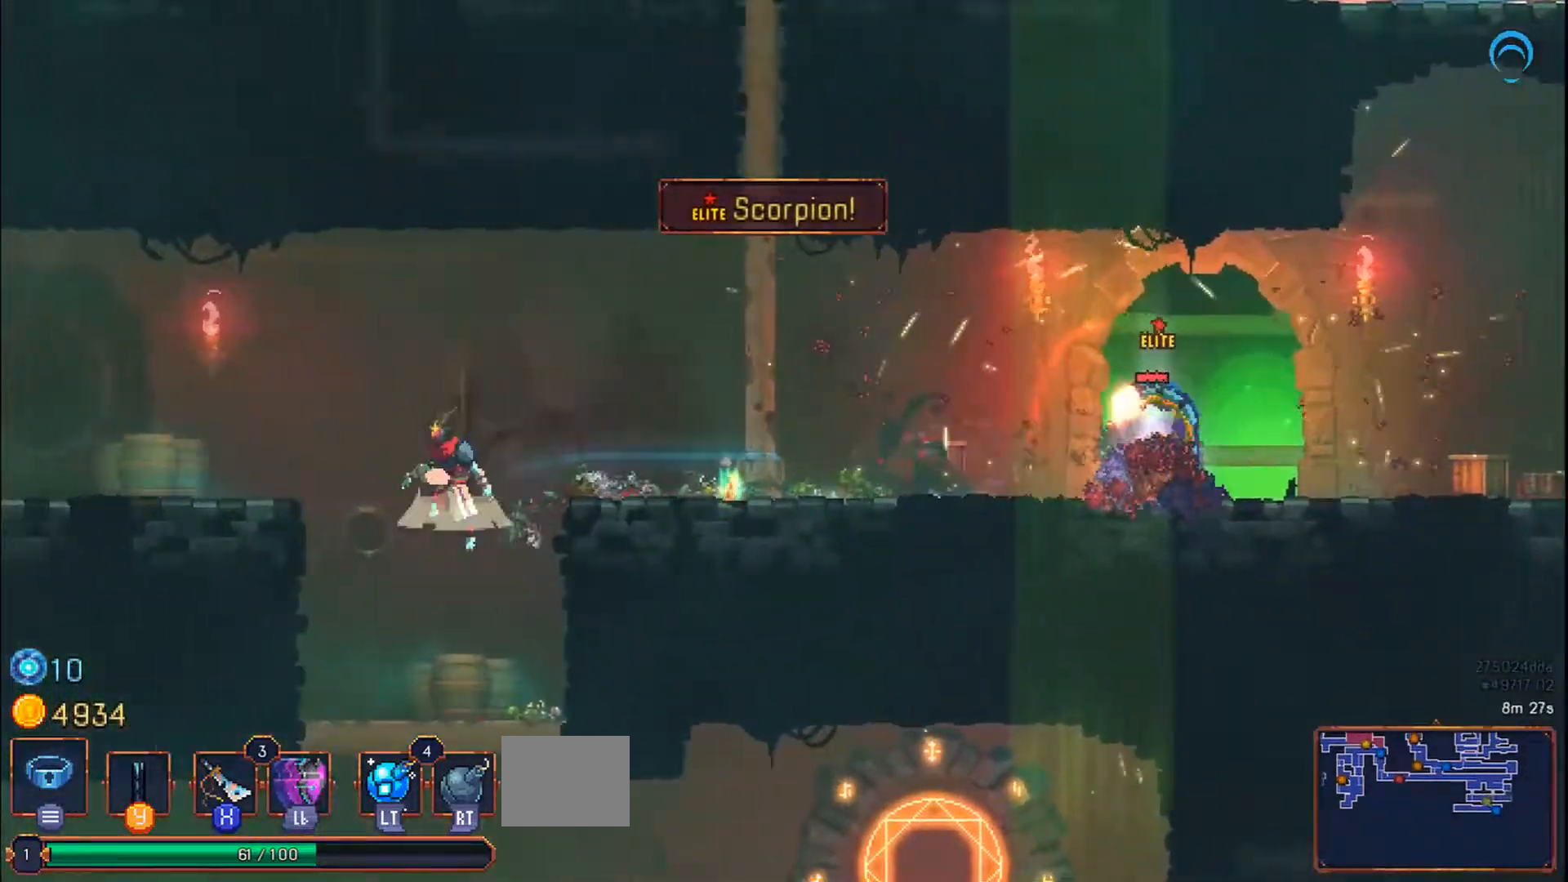
Gameplay with a controller (PlayStation layout); each line is a JSON object with the inputs held at the frame after it. "events" lists button and stick changes between this image and that frame as [ms after this image, input, new state], when the widget could be followed in between. Not read: L2 L3 R2 R3 left_stick.
{"buttons": ["DPAD_LEFT"], "right_stick": "center", "events": [[500, "CROSS", "up"]]}
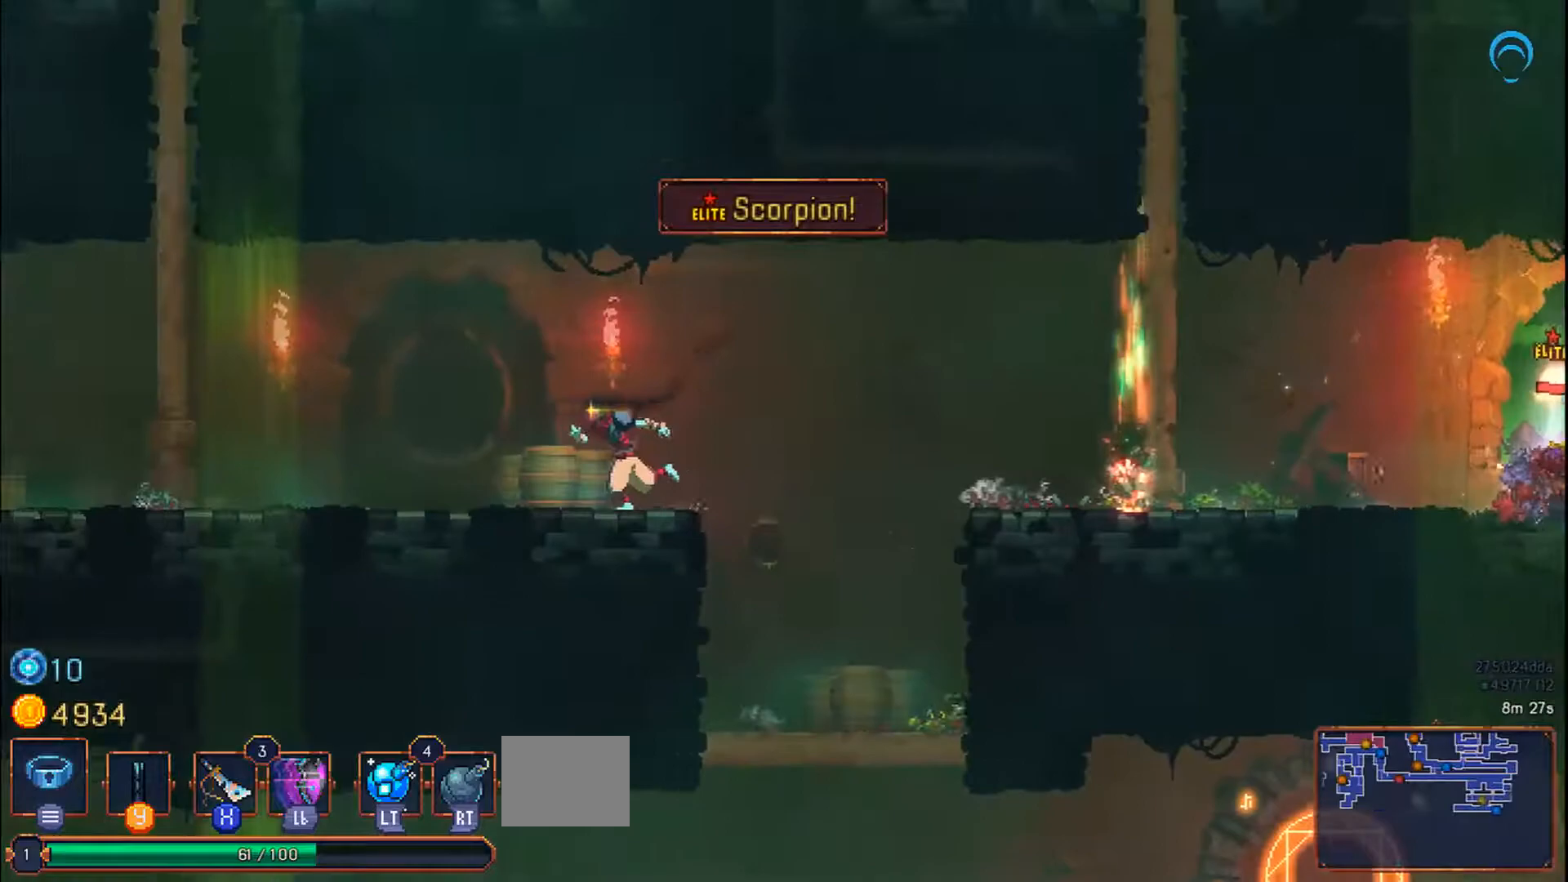
{"buttons": ["DPAD_LEFT"], "right_stick": "center", "events": []}
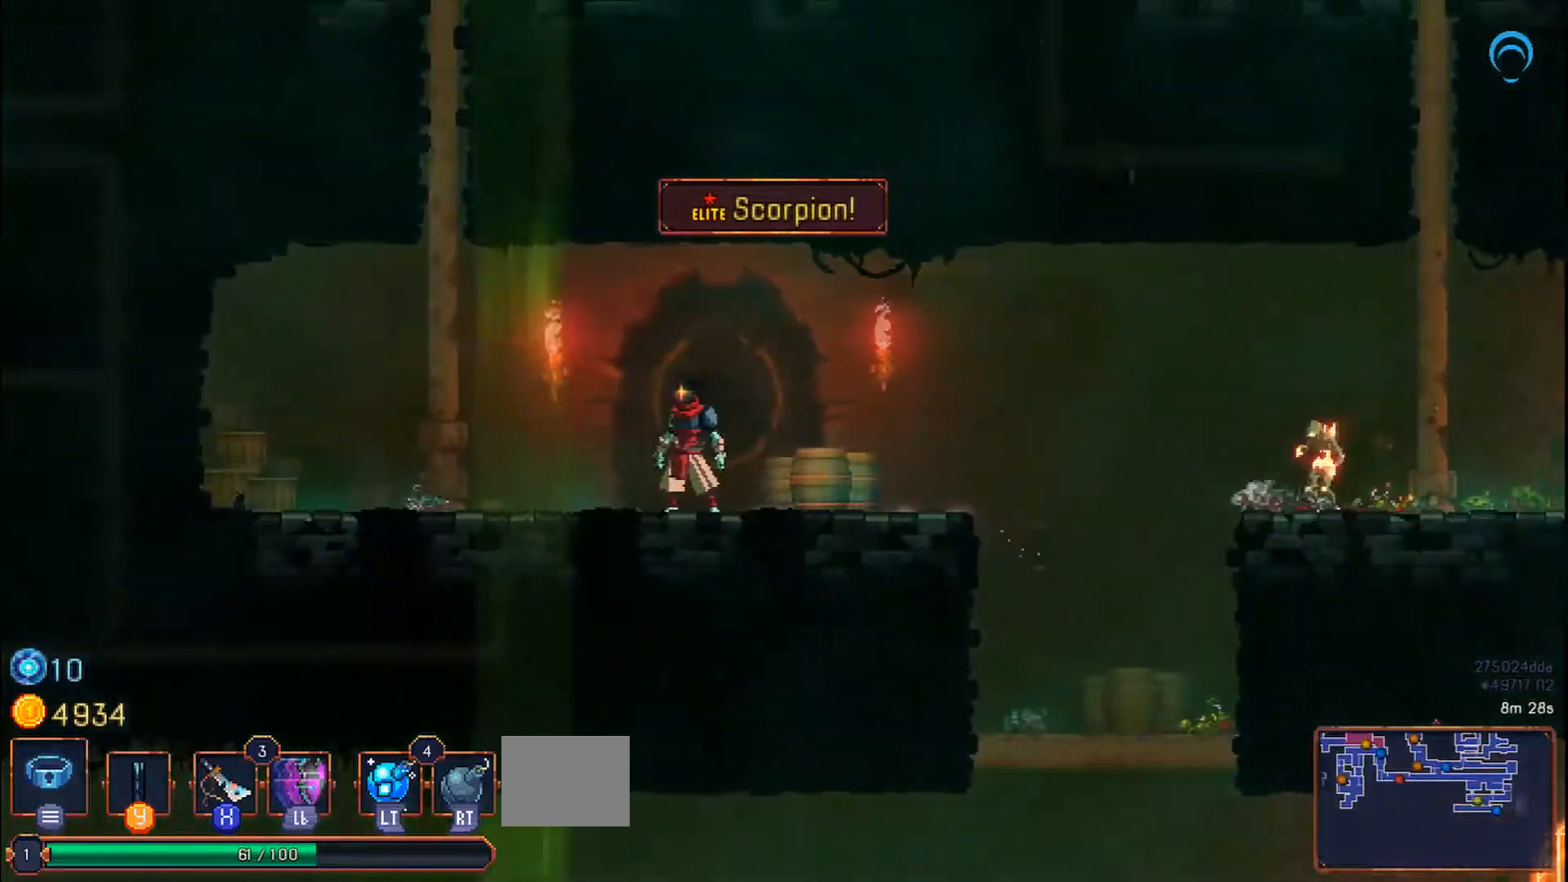
{"buttons": ["DPAD_RIGHT"], "right_stick": "right", "events": [[250, "DPAD_LEFT", "up"], [250, "DPAD_RIGHT", "down"], [383, "right_stick", "right"]]}
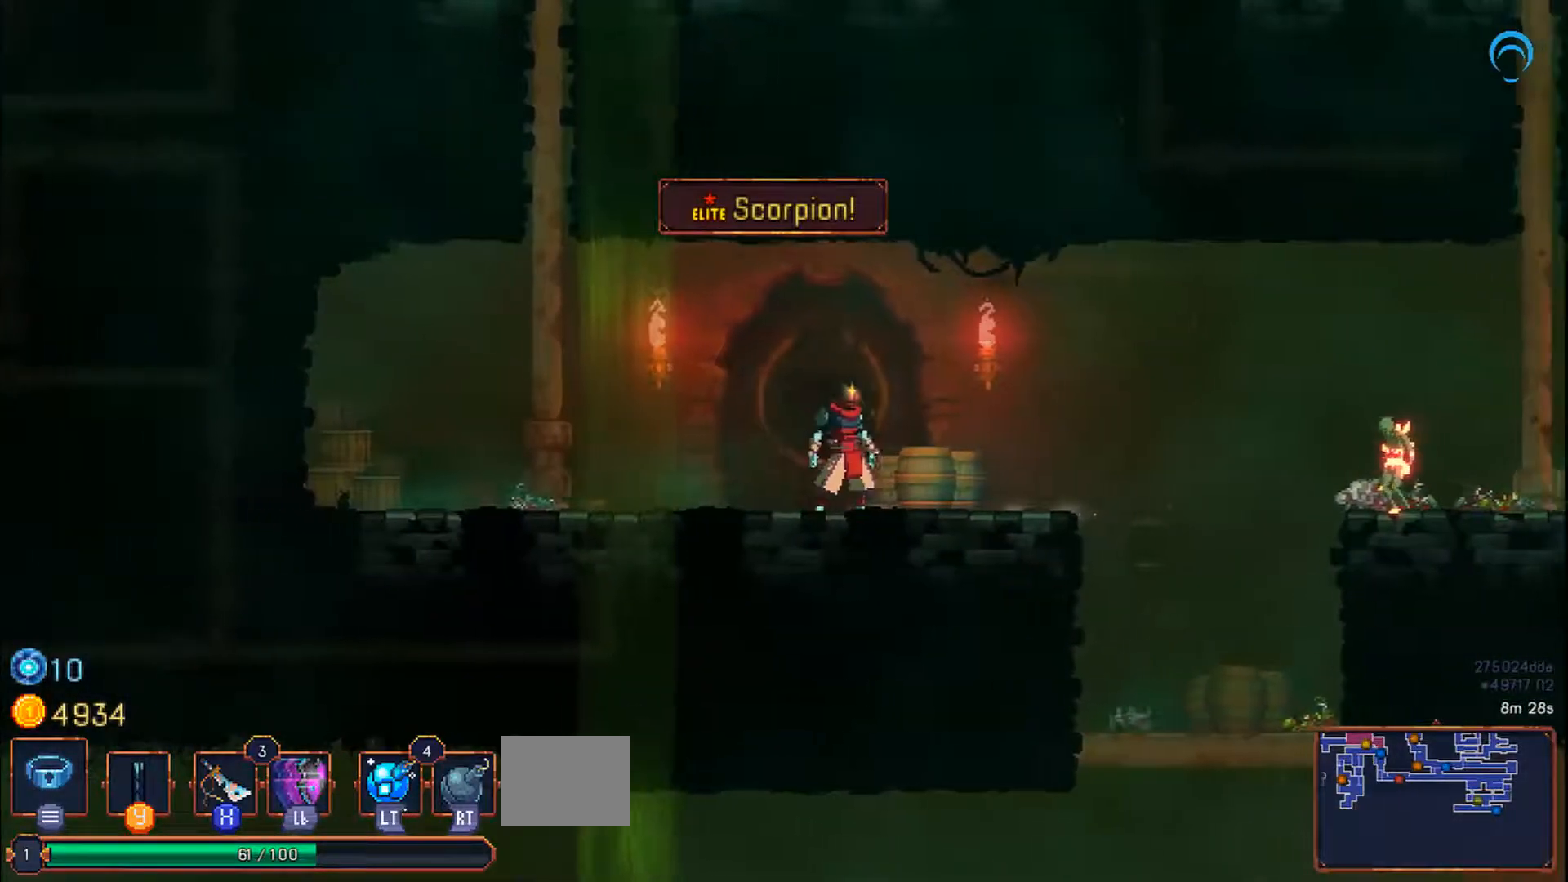
{"buttons": [], "right_stick": "center", "events": [[17, "right_stick", "center"], [100, "DPAD_RIGHT", "up"]]}
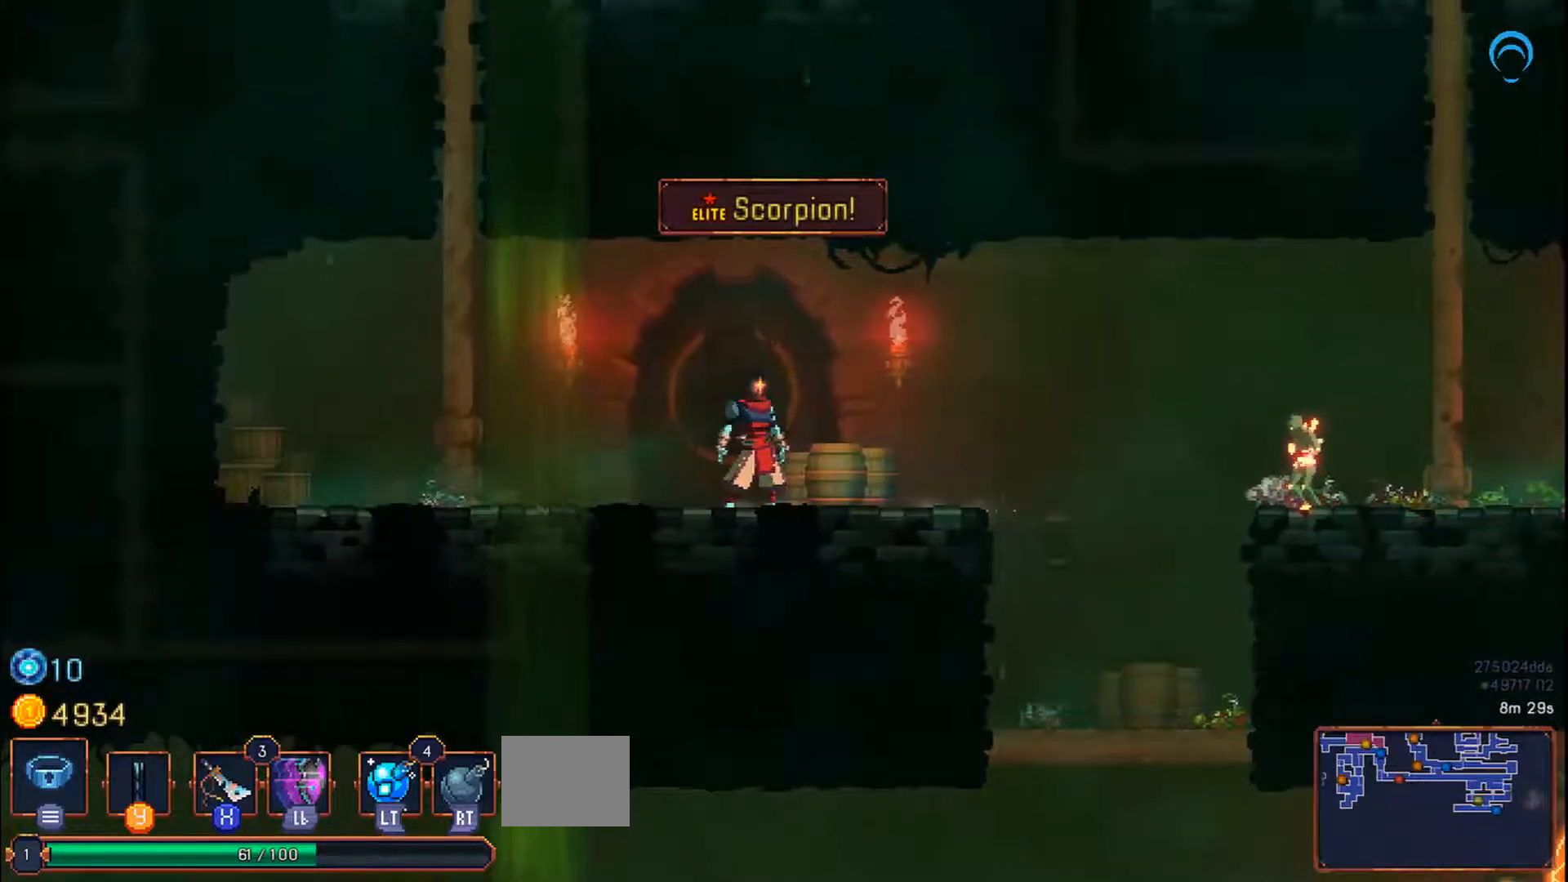
{"buttons": ["CROSS", "DPAD_RIGHT"], "right_stick": "center", "events": [[133, "DPAD_RIGHT", "down"], [183, "right_stick", "right"], [283, "right_stick", "center"], [433, "CROSS", "down"]]}
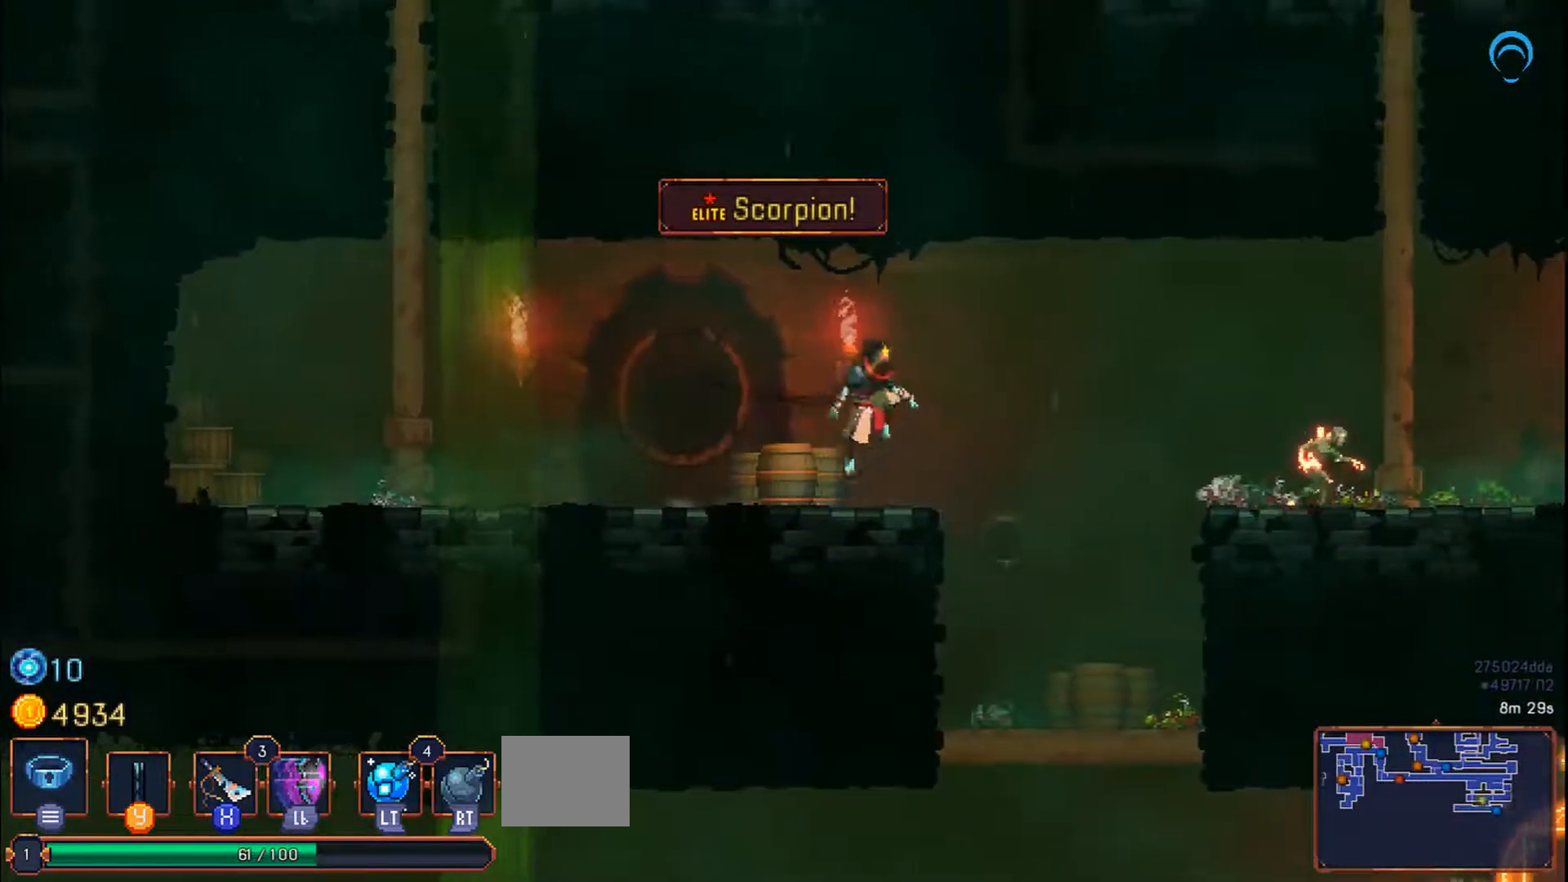
{"buttons": ["CROSS", "DPAD_RIGHT"], "right_stick": "center", "events": [[83, "CROSS", "up"], [383, "CROSS", "down"]]}
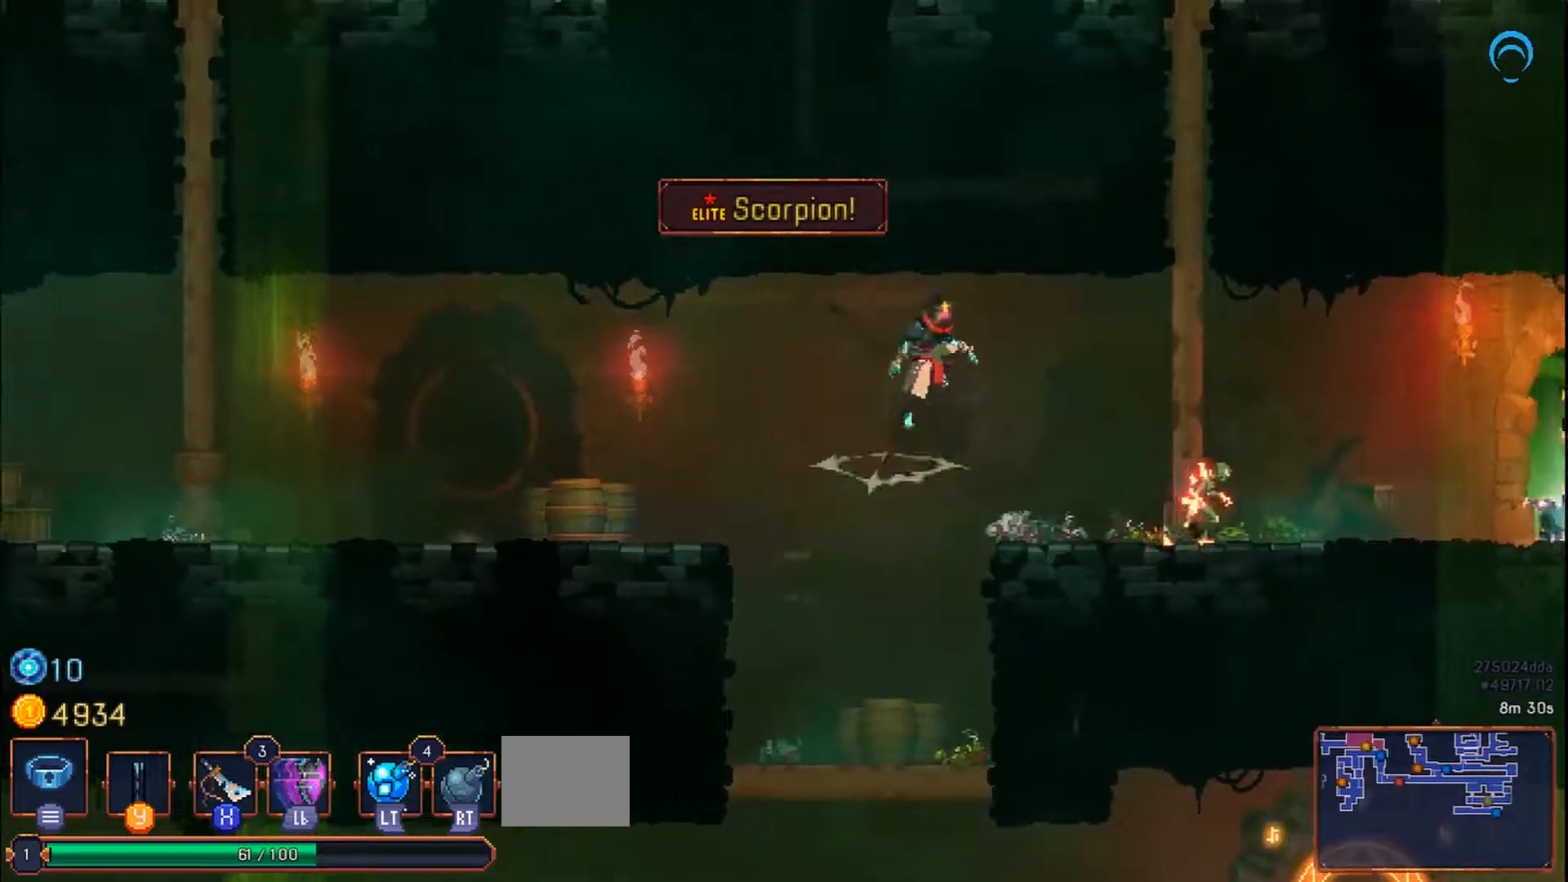
{"buttons": [], "right_stick": "center", "events": [[200, "DPAD_RIGHT", "up"], [300, "CROSS", "up"]]}
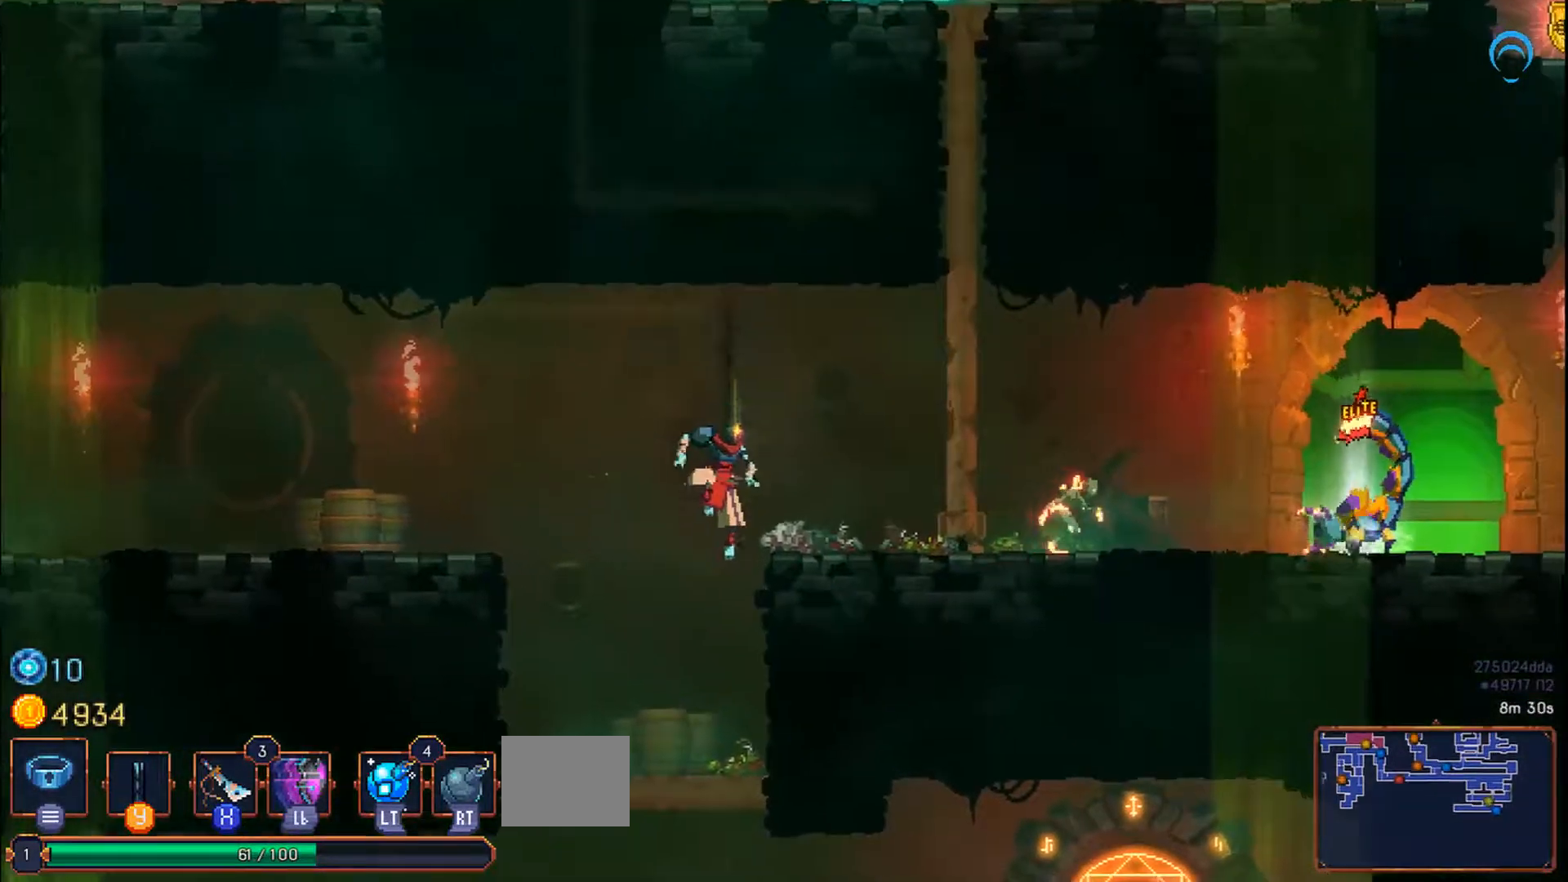
{"buttons": ["CROSS"], "right_stick": "center", "events": [[33, "CROSS", "down"], [117, "CROSS", "up"], [300, "CROSS", "down"]]}
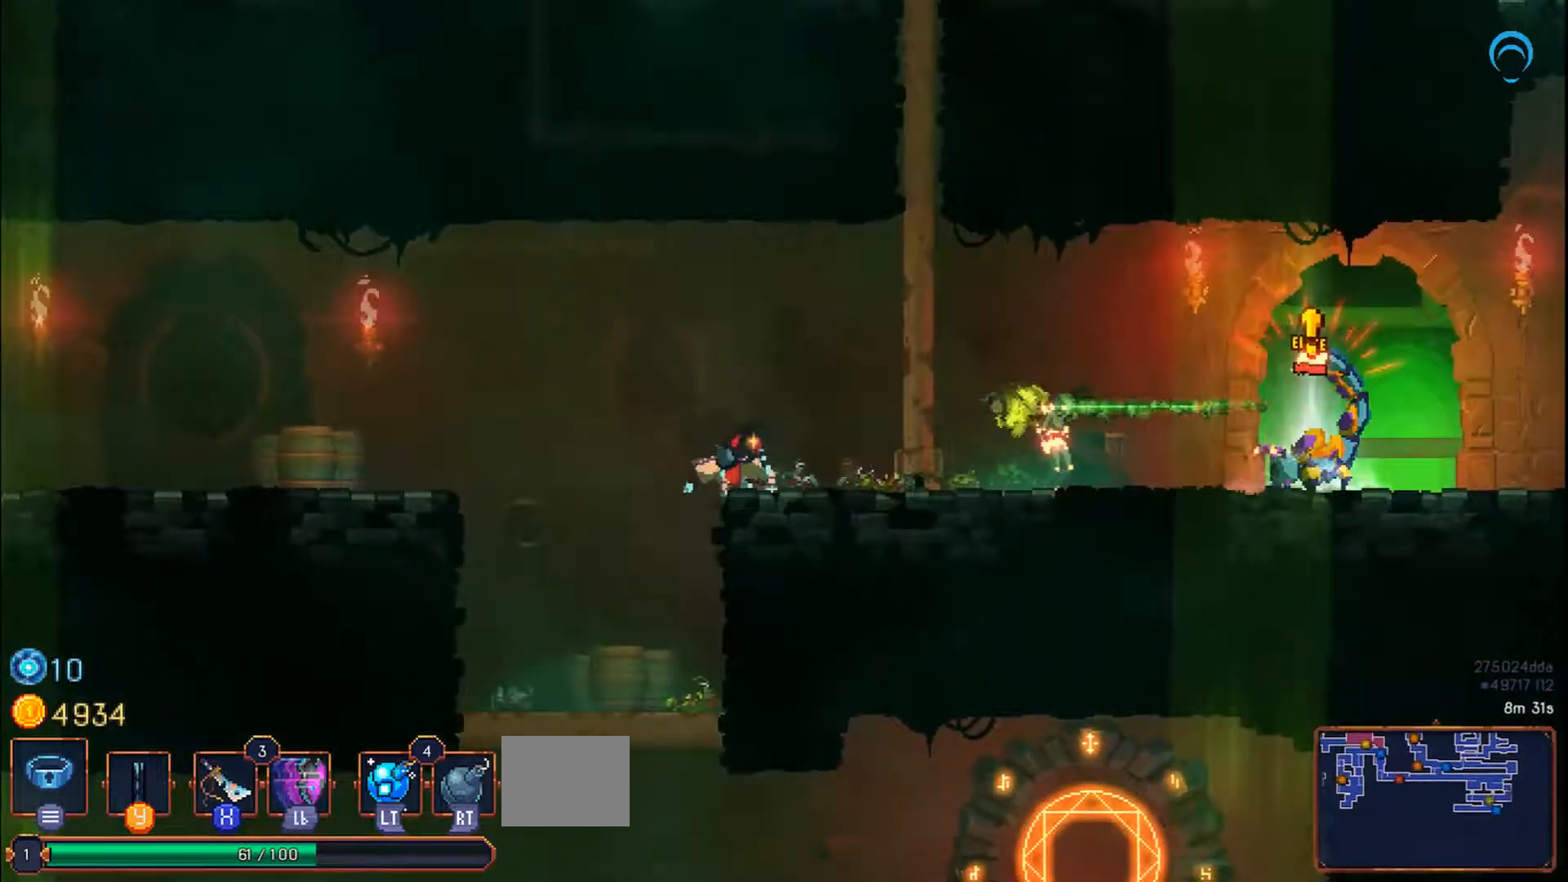
{"buttons": ["CROSS", "DPAD_UP", "DPAD_LEFT"], "right_stick": "center", "events": [[133, "DPAD_LEFT", "down"], [267, "DPAD_UP", "down"]]}